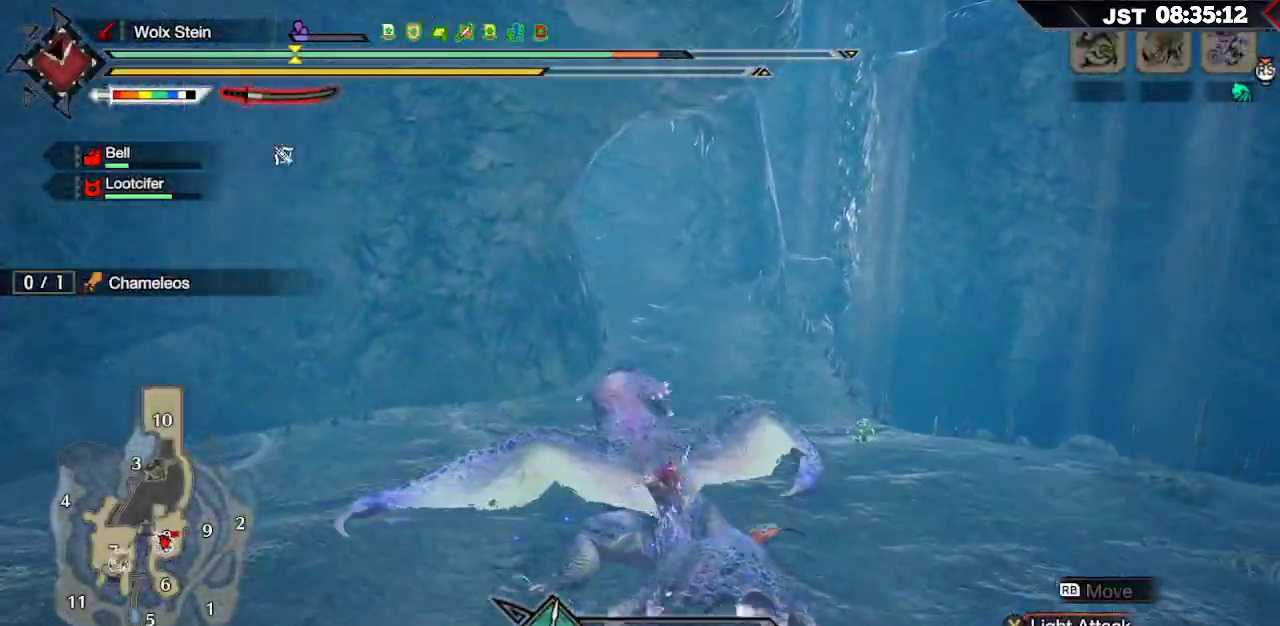
Gameplay with a controller (Xbox layout); each line is a JSON object with the inputs held at the frame after it. "events" lists button and stick changes between this image and that frame as [ms after this image, input, new state], when the widget could be followed in between.
{"buttons": ["R1"], "left_stick": "up", "right_stick": "center", "events": []}
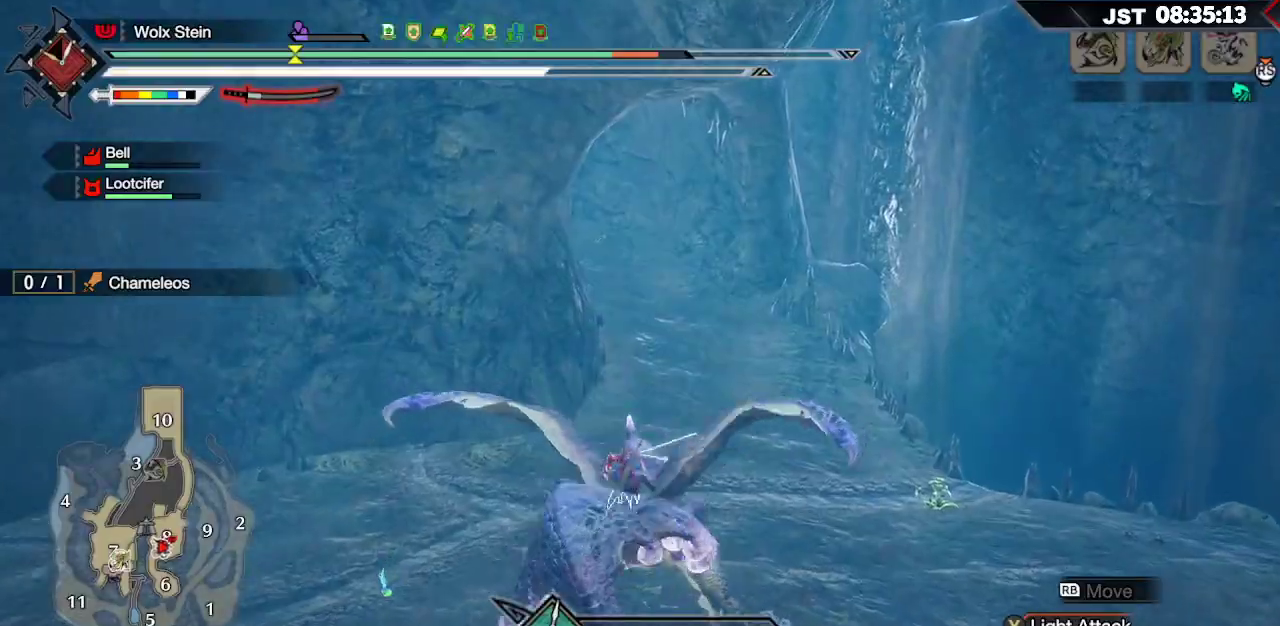
{"buttons": ["R1"], "left_stick": "up", "right_stick": "center", "events": []}
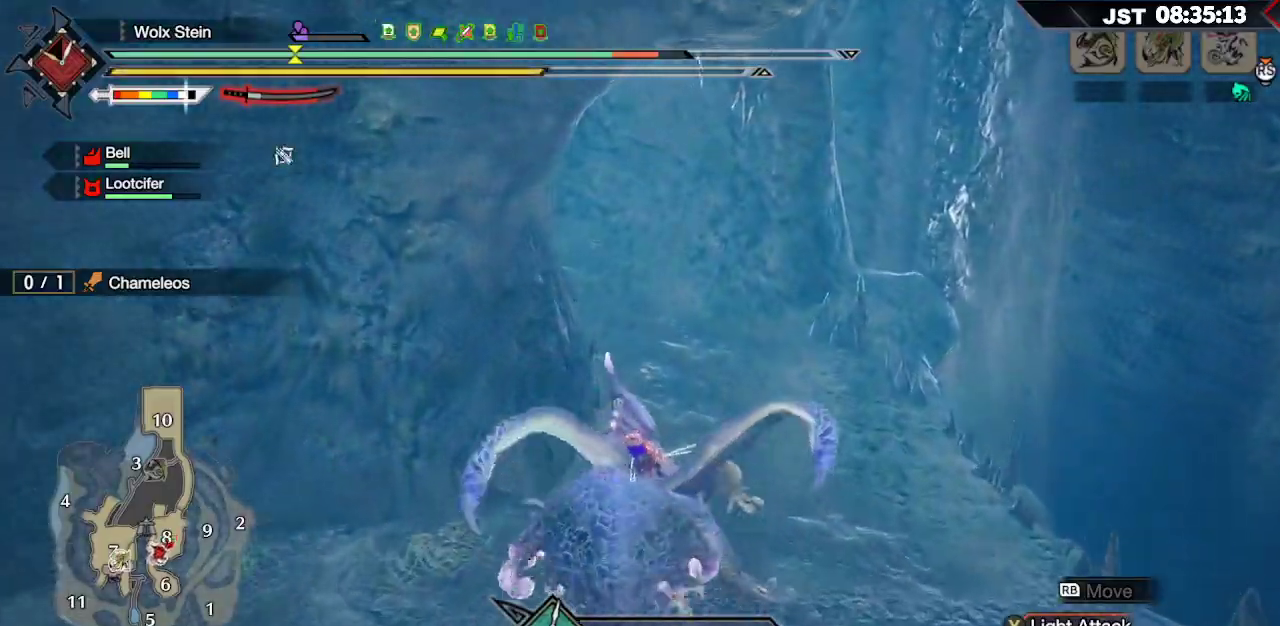
{"buttons": ["R1"], "left_stick": "up", "right_stick": "up", "events": [[500, "right_stick", "up"]]}
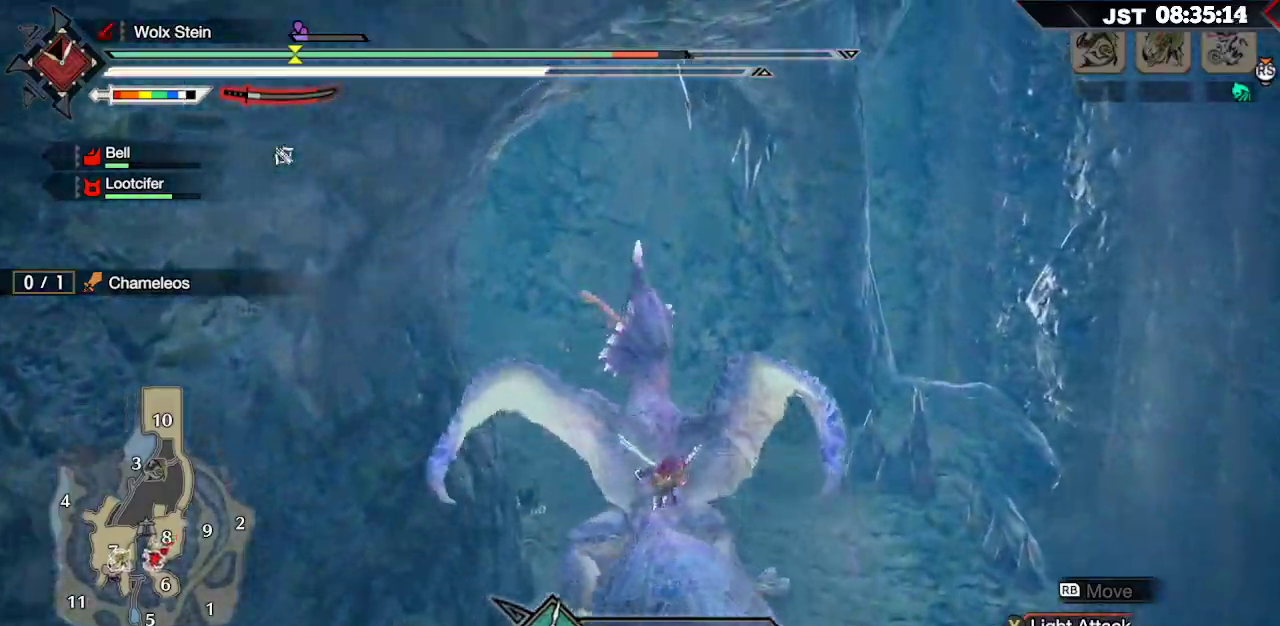
{"buttons": ["R1"], "left_stick": "up", "right_stick": "left", "events": [[217, "right_stick", "left"]]}
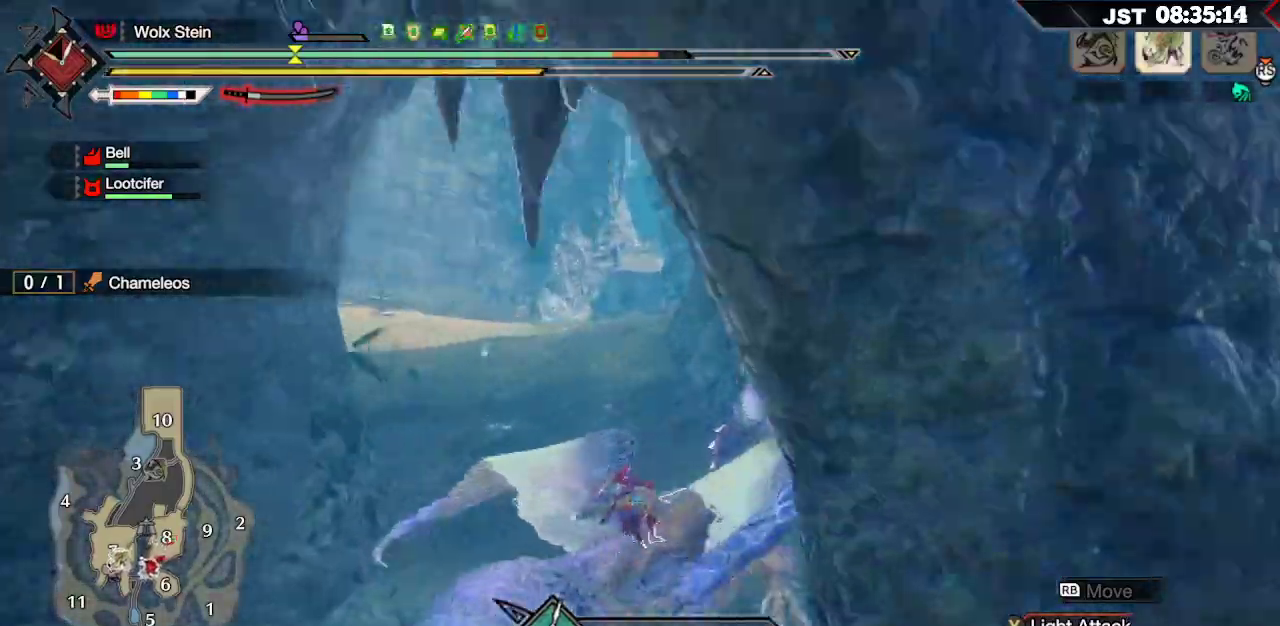
{"buttons": ["R1"], "left_stick": "up", "right_stick": "left", "events": [[33, "right_stick", "center"], [367, "right_stick", "left"]]}
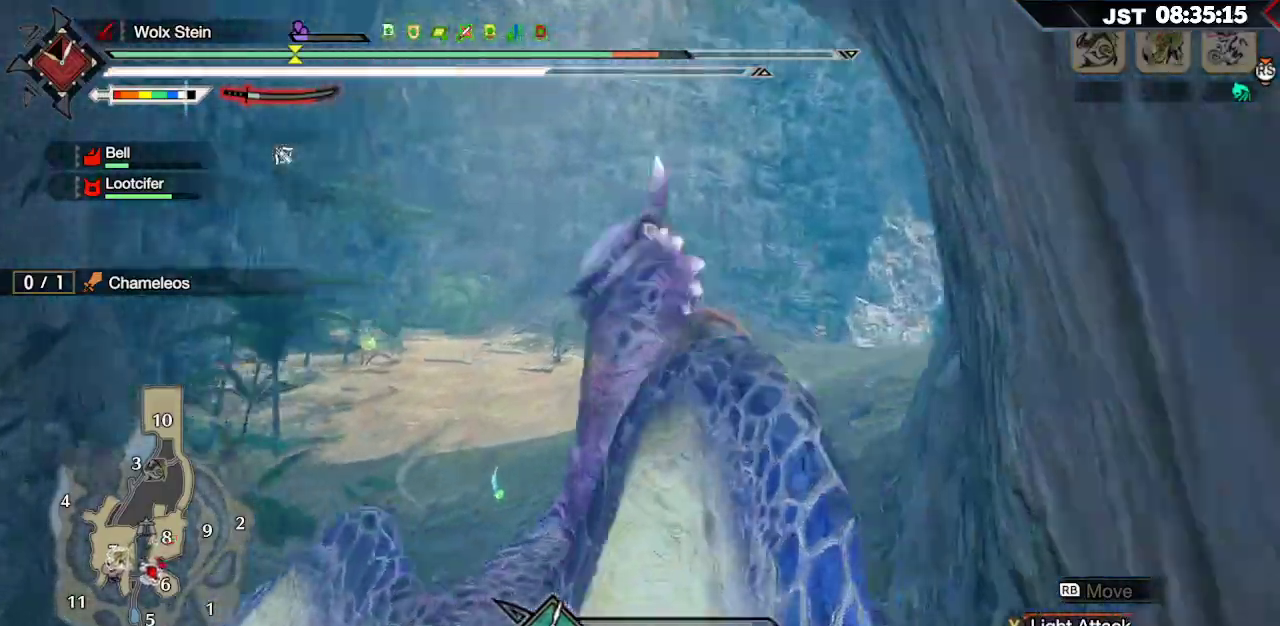
{"buttons": ["R1"], "left_stick": "up", "right_stick": "center", "events": [[100, "right_stick", "center"], [300, "R1", "up"], [367, "R1", "down"]]}
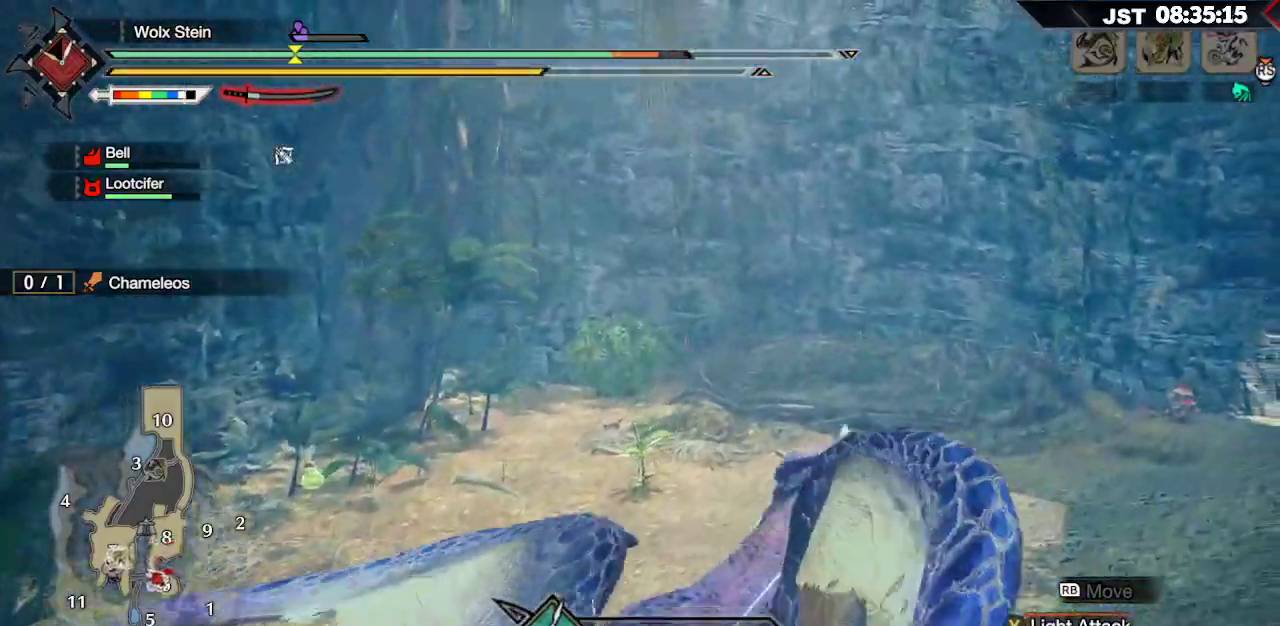
{"buttons": [], "left_stick": "up", "right_stick": "right", "events": [[67, "R1", "up"], [417, "right_stick", "right"]]}
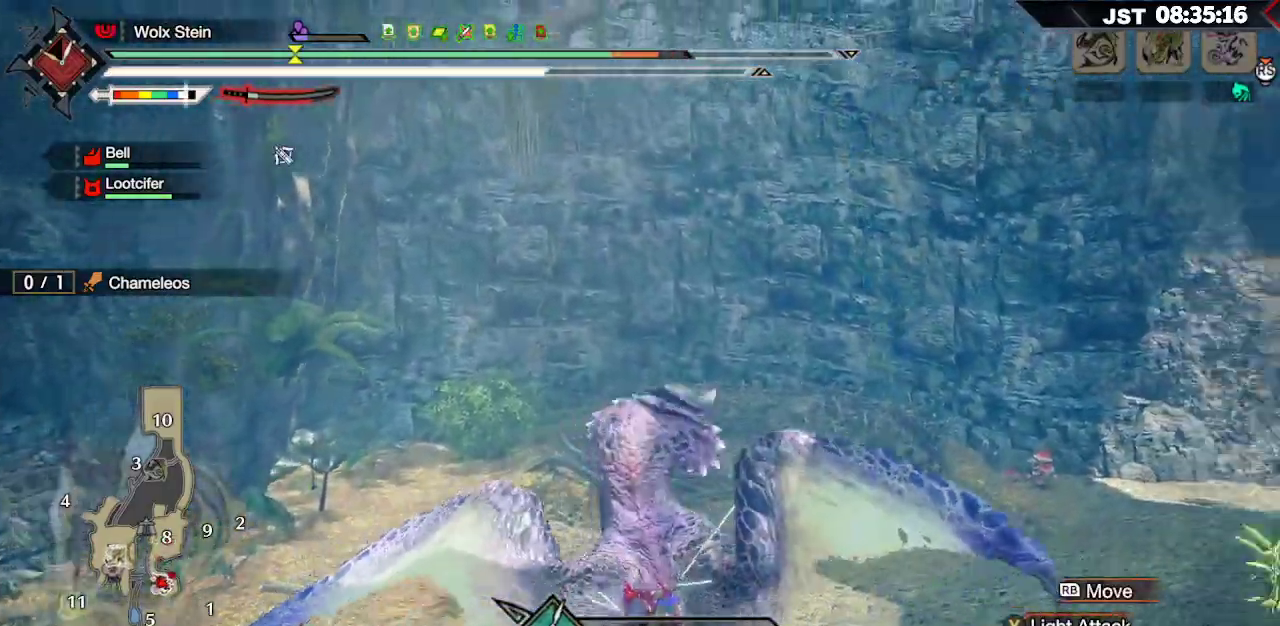
{"buttons": [], "left_stick": "up", "right_stick": "center", "events": [[417, "right_stick", "center"]]}
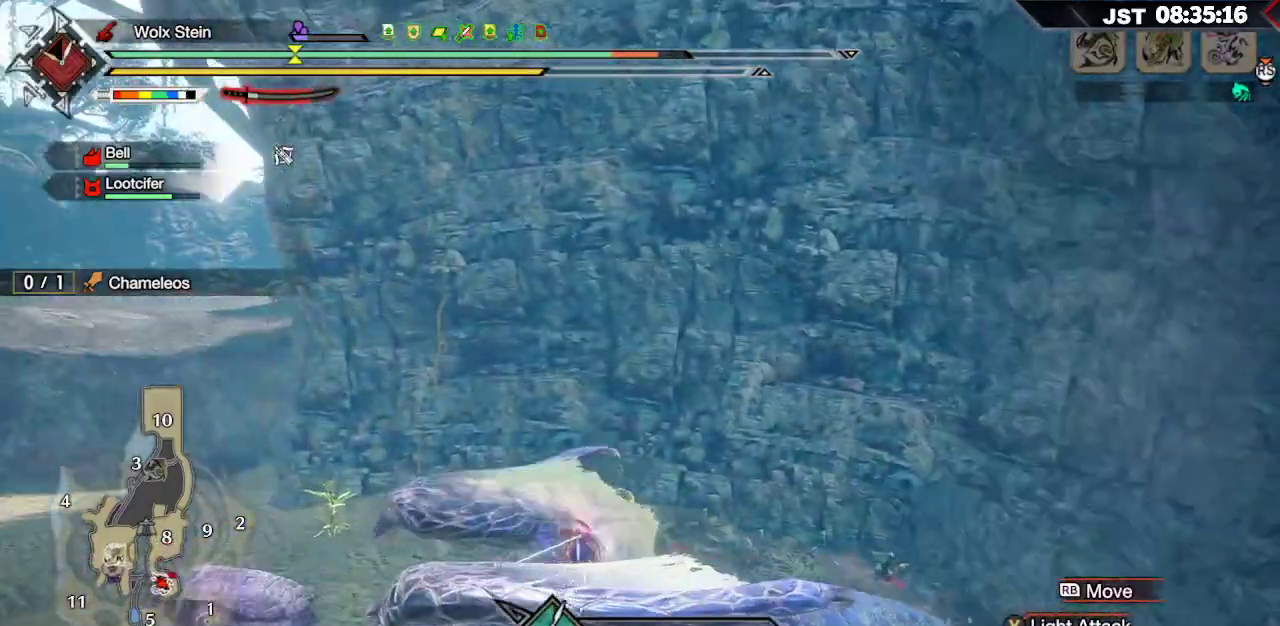
{"buttons": ["R1"], "left_stick": "up", "right_stick": "center", "events": [[167, "R1", "down"]]}
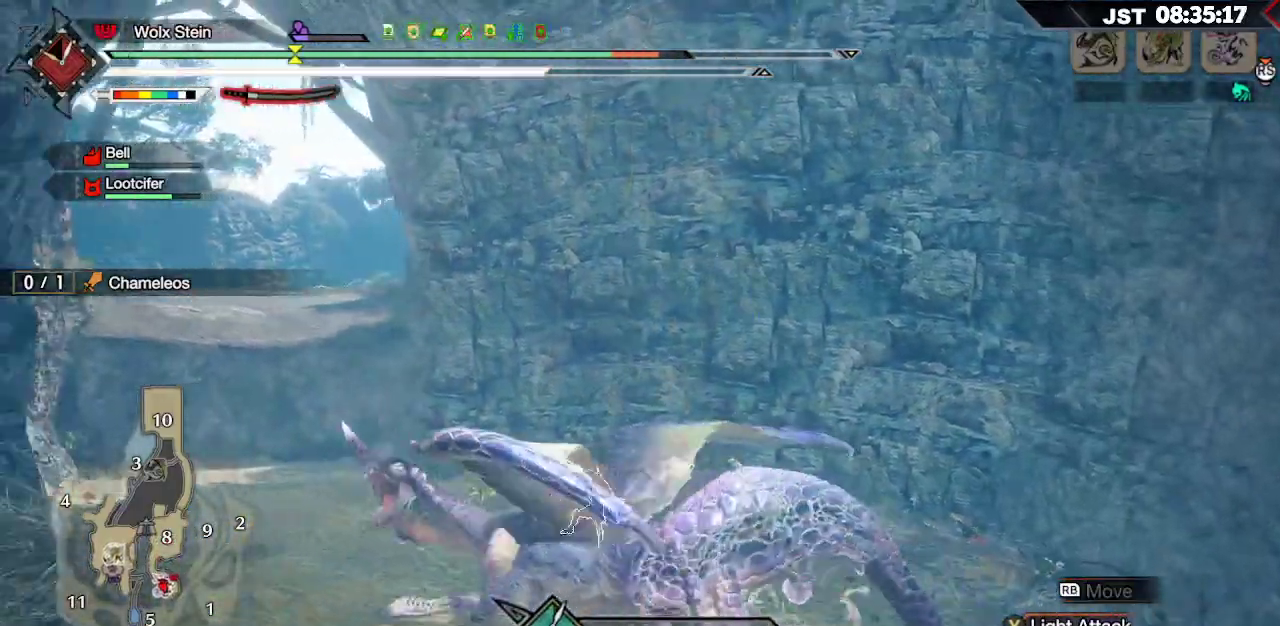
{"buttons": ["R1"], "left_stick": "up", "right_stick": "center", "events": [[233, "right_stick", "left"], [467, "right_stick", "center"]]}
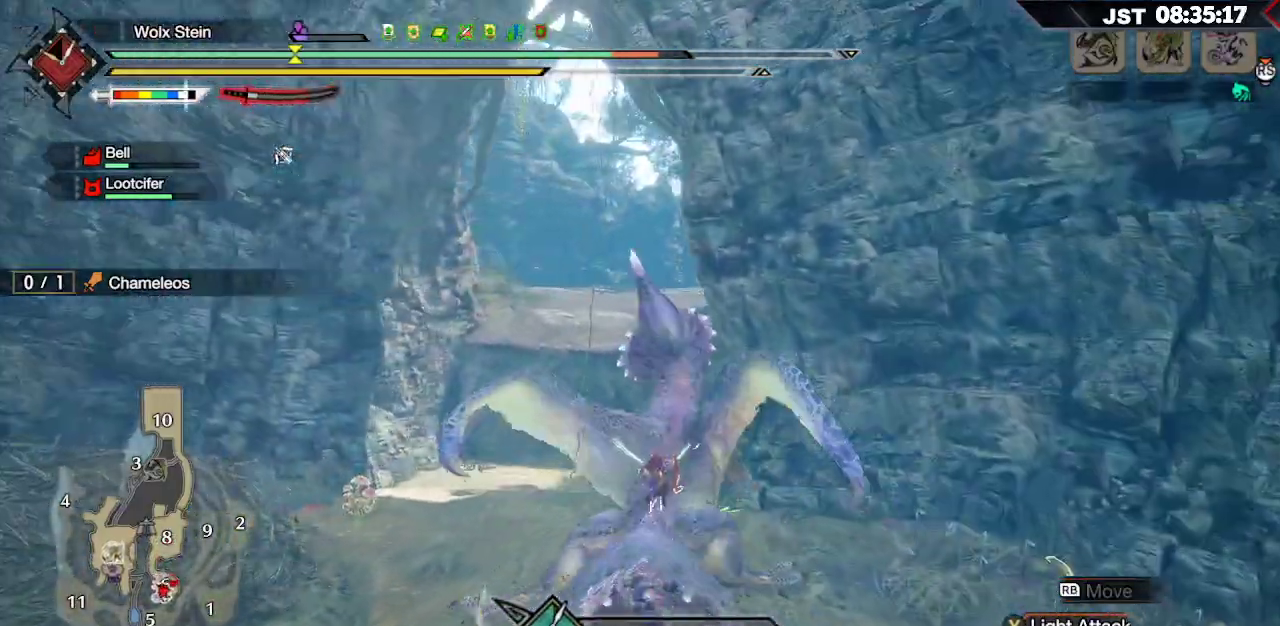
{"buttons": ["R1"], "left_stick": "up", "right_stick": "center", "events": []}
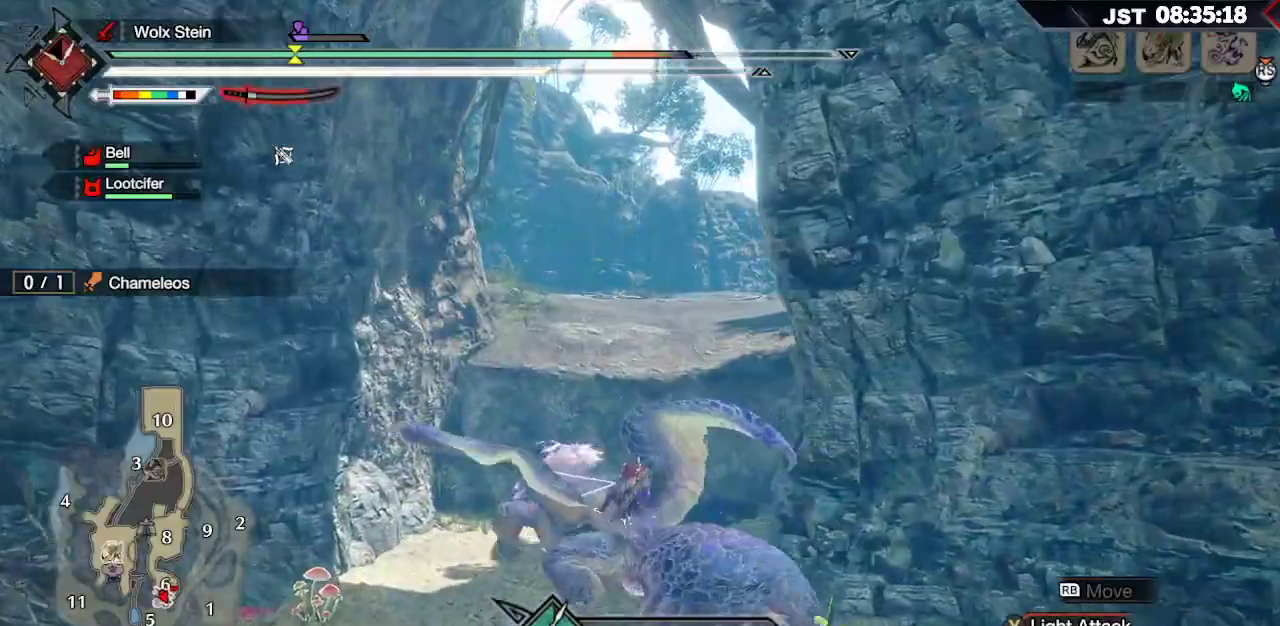
{"buttons": ["R1"], "left_stick": "up", "right_stick": "center", "events": []}
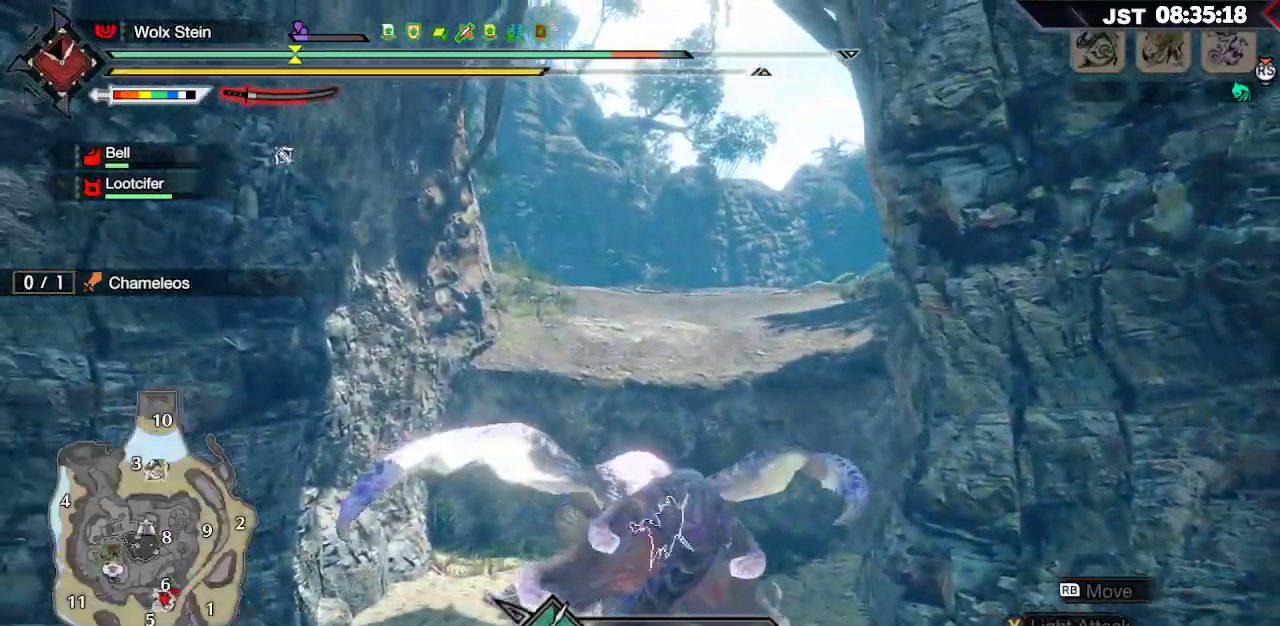
{"buttons": ["R1"], "left_stick": "up", "right_stick": "center", "events": []}
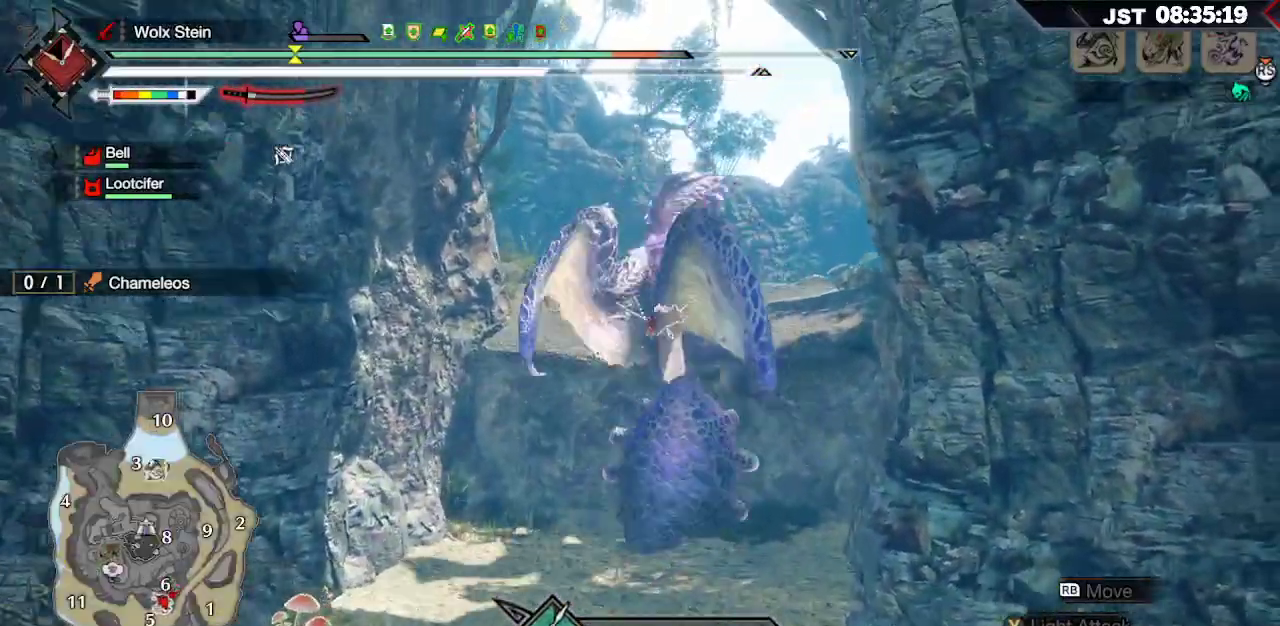
{"buttons": ["R1"], "left_stick": "up", "right_stick": "center", "events": []}
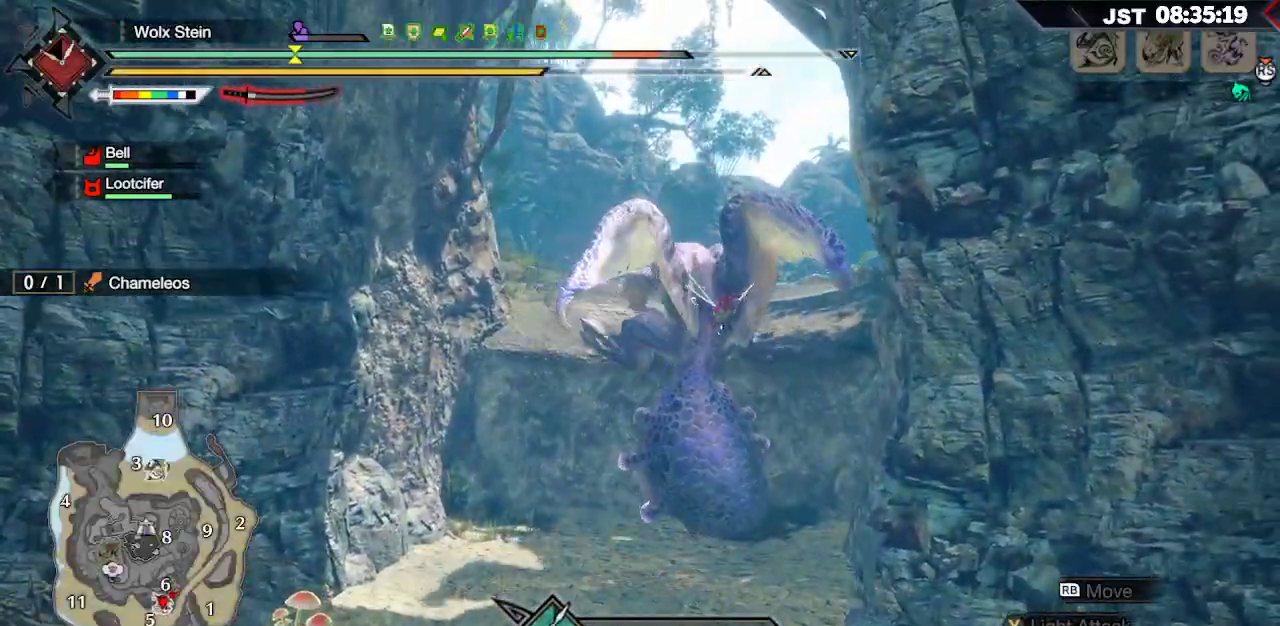
{"buttons": ["R1"], "left_stick": "up", "right_stick": "center", "events": []}
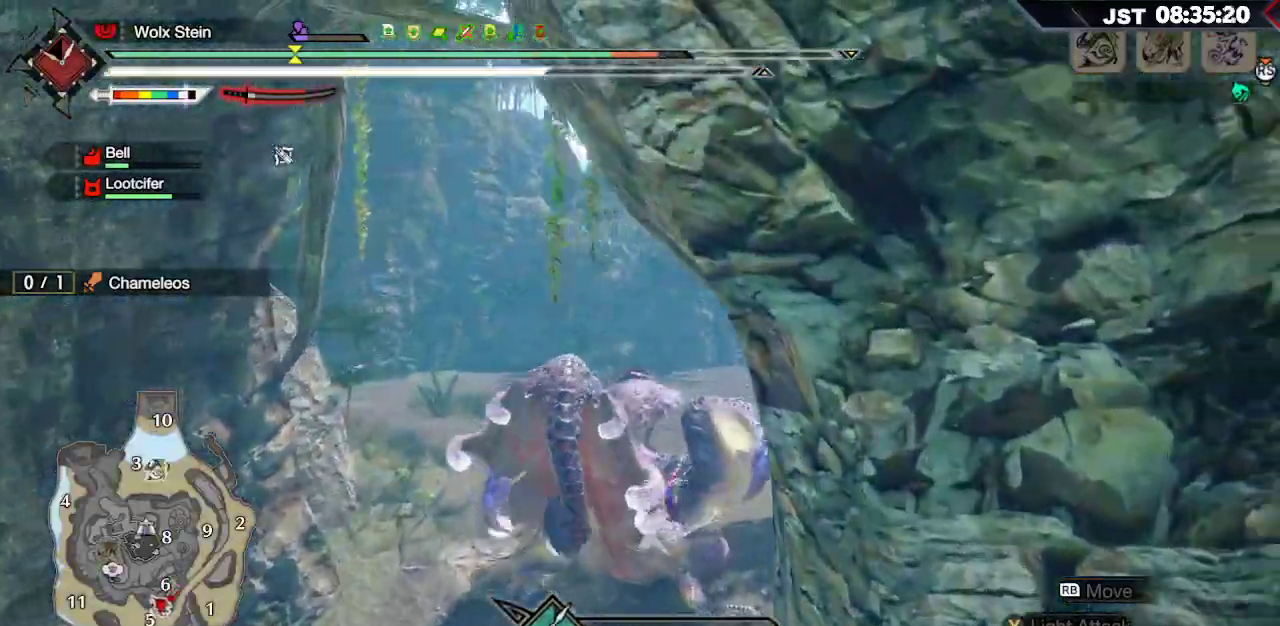
{"buttons": ["R1"], "left_stick": "up", "right_stick": "center", "events": [[67, "right_stick", "left"], [367, "right_stick", "center"]]}
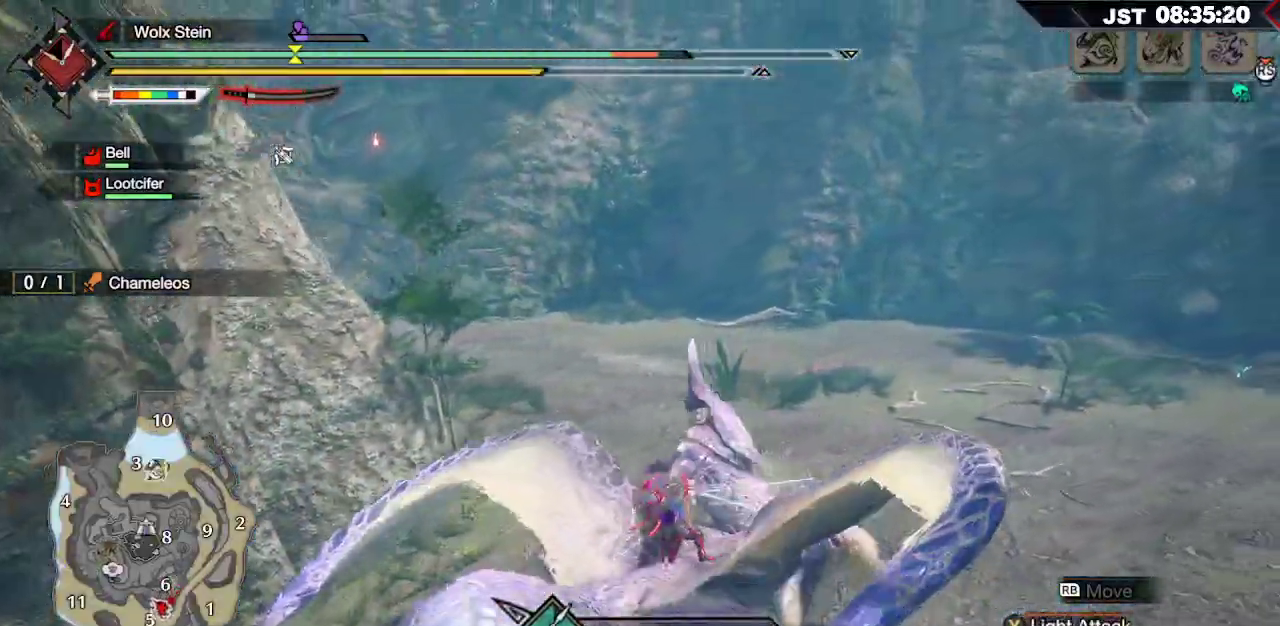
{"buttons": ["R1"], "left_stick": "up", "right_stick": "left", "events": [[383, "right_stick", "left"]]}
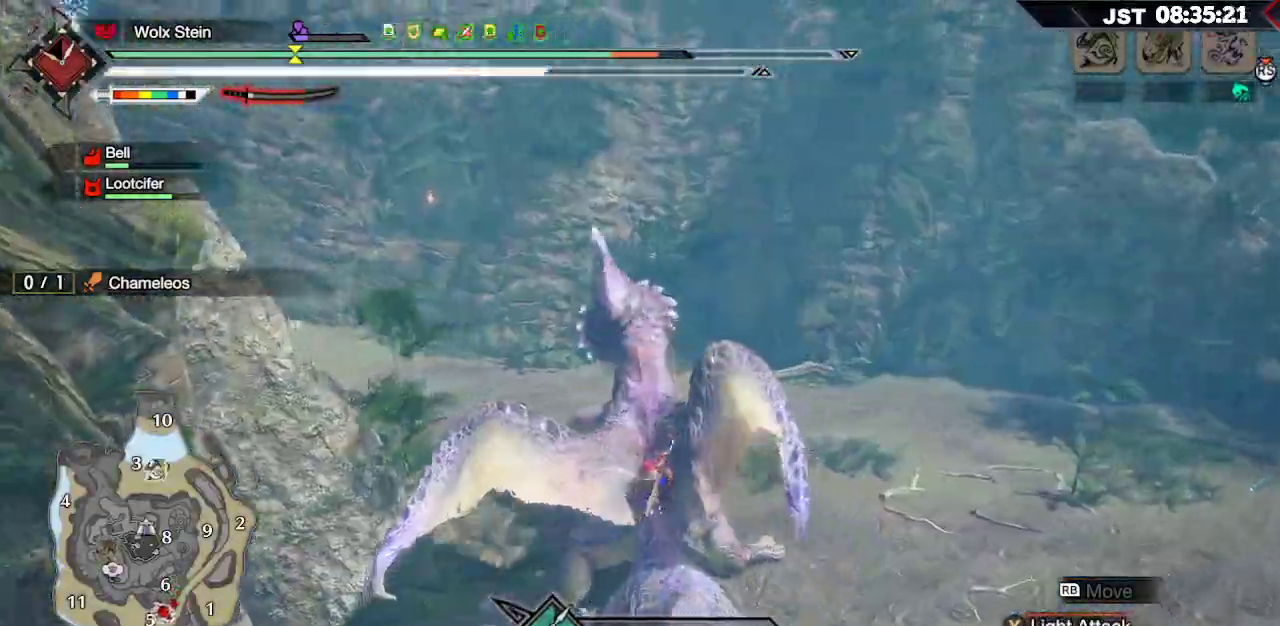
{"buttons": ["R1"], "left_stick": "up", "right_stick": "left", "events": []}
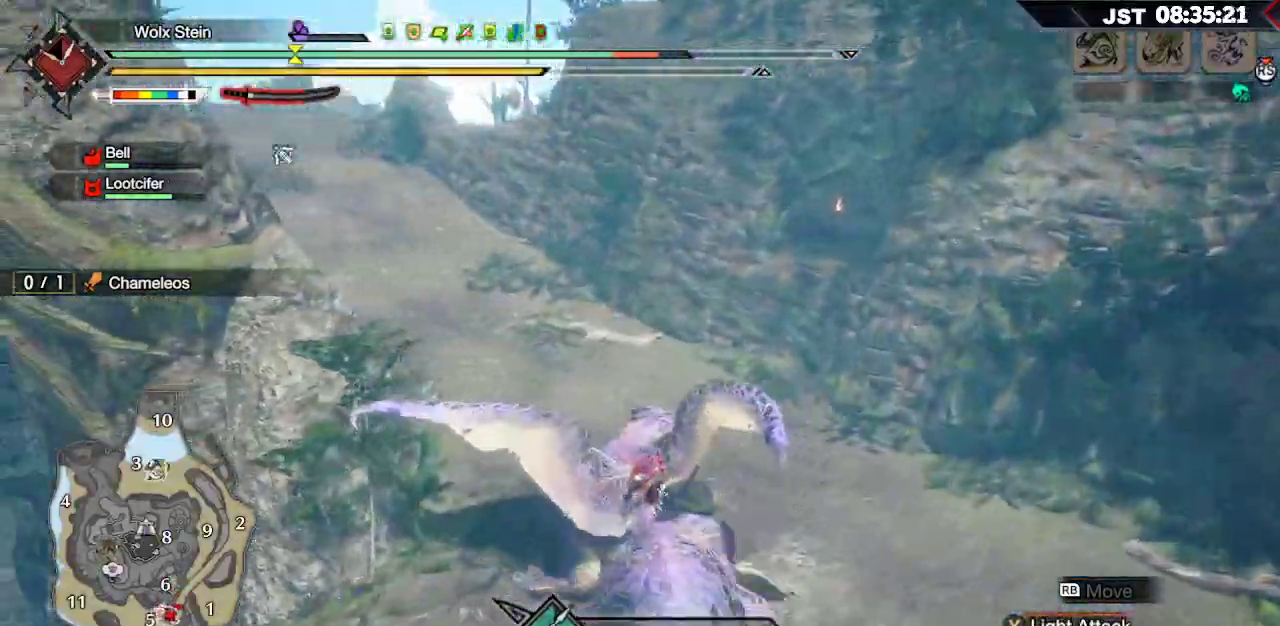
{"buttons": ["R1"], "left_stick": "up", "right_stick": "left", "events": [[200, "left_stick", "up-left"], [500, "left_stick", "up"]]}
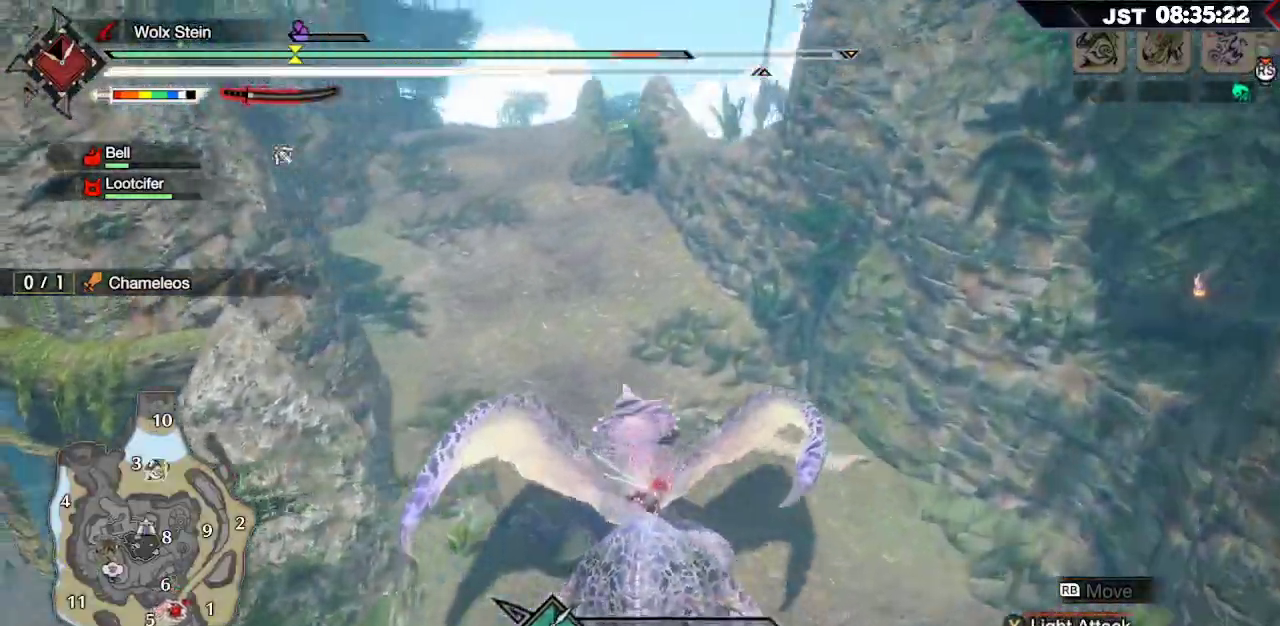
{"buttons": ["R1"], "left_stick": "up", "right_stick": "center", "events": [[50, "right_stick", "center"]]}
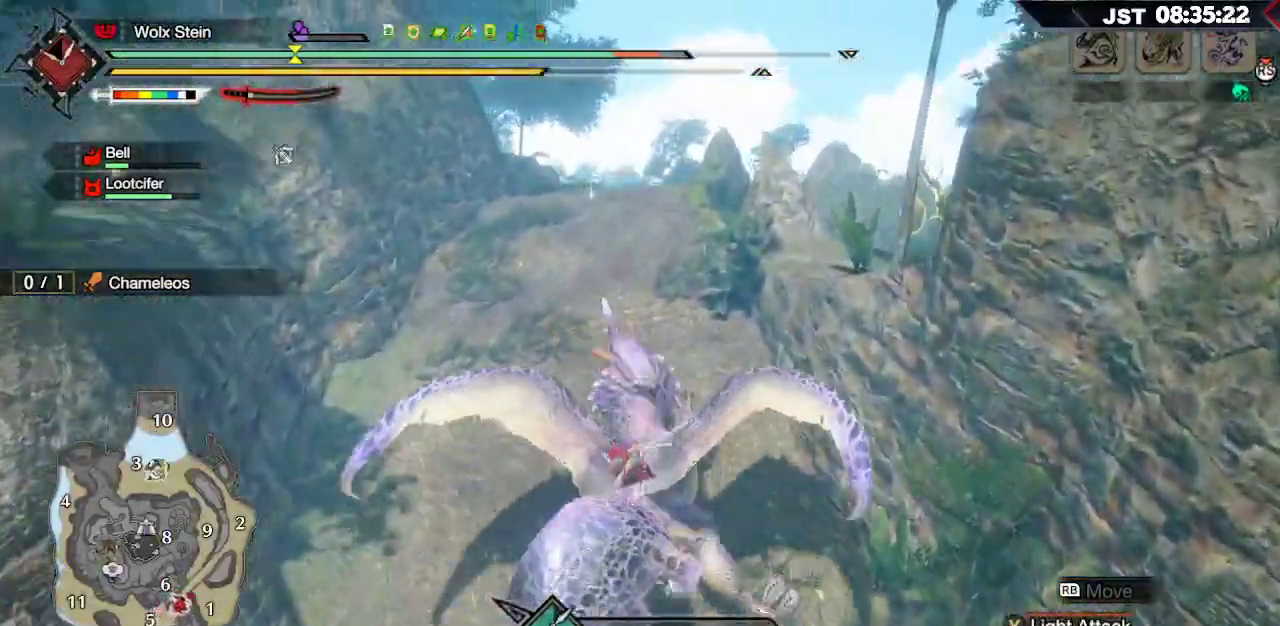
{"buttons": ["R1"], "left_stick": "up", "right_stick": "down-left", "events": [[250, "right_stick", "down-left"]]}
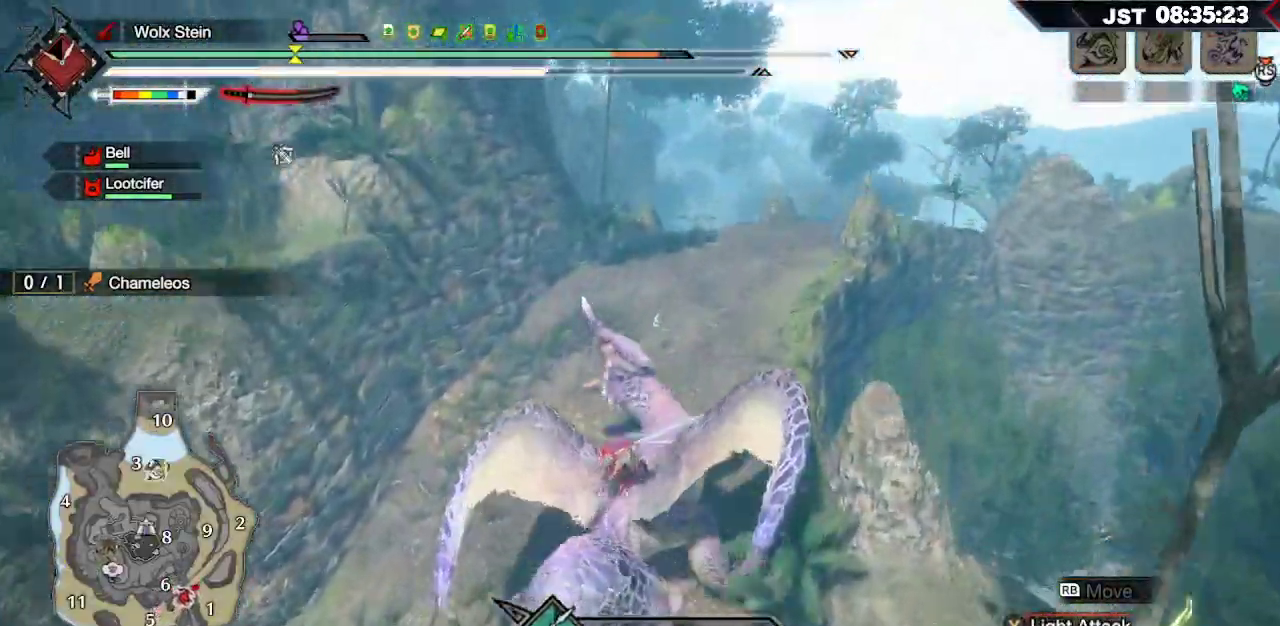
{"buttons": ["R1"], "left_stick": "up", "right_stick": "down", "events": [[33, "right_stick", "center"], [183, "right_stick", "down"]]}